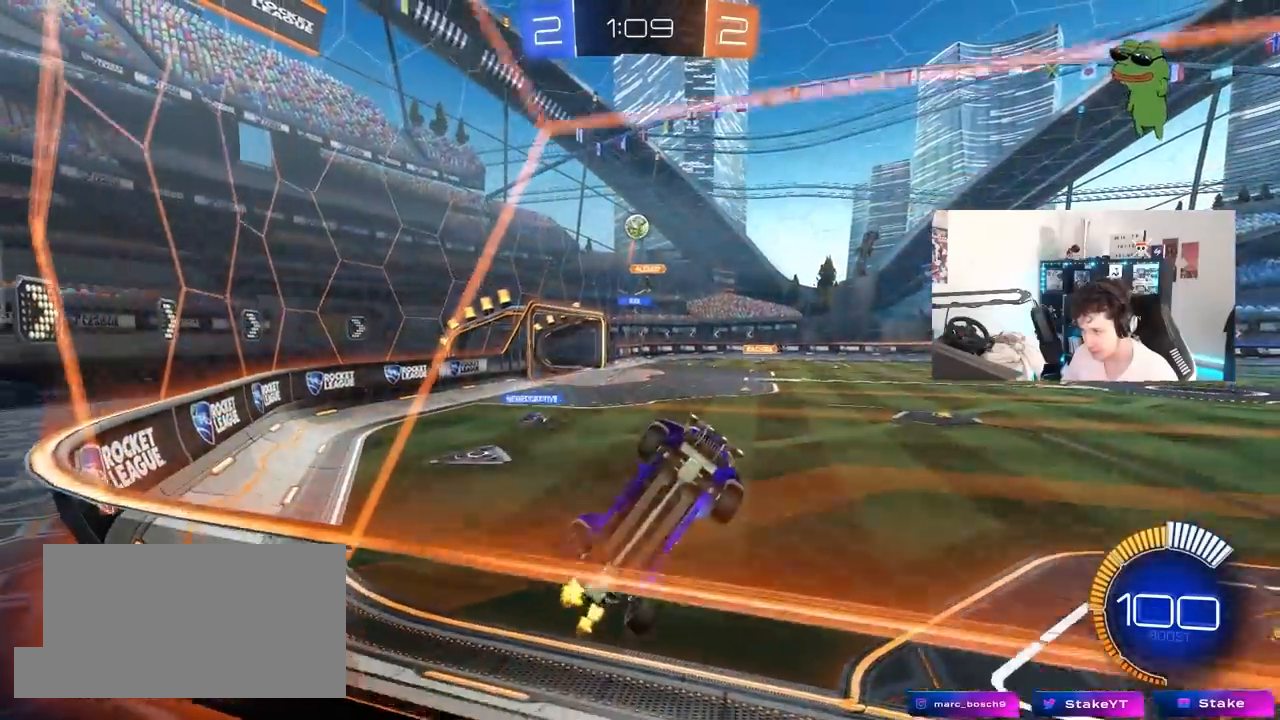
Gameplay with keyboard and mouse; each line is a JSON object with the keys and mouse buttons held at the frame after it. "events" lists presses ("down") and releases ("up") of "1", "2", "3", "4", "5", "a", "alt", "c", "caps_lock", "ctrl", "d", "e", "f", "g", "q", "r", "s", "shift", "space", "t", "tab", "v", "w", "x", "z", "mouse_left", "mouse_wheel" and "mouse_right" between this image and that frame as [ms after this image, input, new state], when the widget could be followed in between. "mouse_left", "mouse_wheel", "mouse_right" = the "left", "wheel", "right" buttons of the "mouse" list. No other keys are recorded. "wheel" means that the mouse wheel is clicked or scrolled. "mouse_move" is the direction in which the mouse moves at that frame (one of eight, or "still"), when it could be read.
{"keys": ["a", "s", "shift"], "mouse": [], "mouse_move": "still", "events": [[167, "mouse_right", "down"], [217, "s", "down"], [217, "w", "up"], [350, "a", "down"], [350, "d", "up"], [350, "mouse_left", "down"], [350, "shift", "down"], [450, "mouse_right", "up"], [500, "mouse_left", "up"]]}
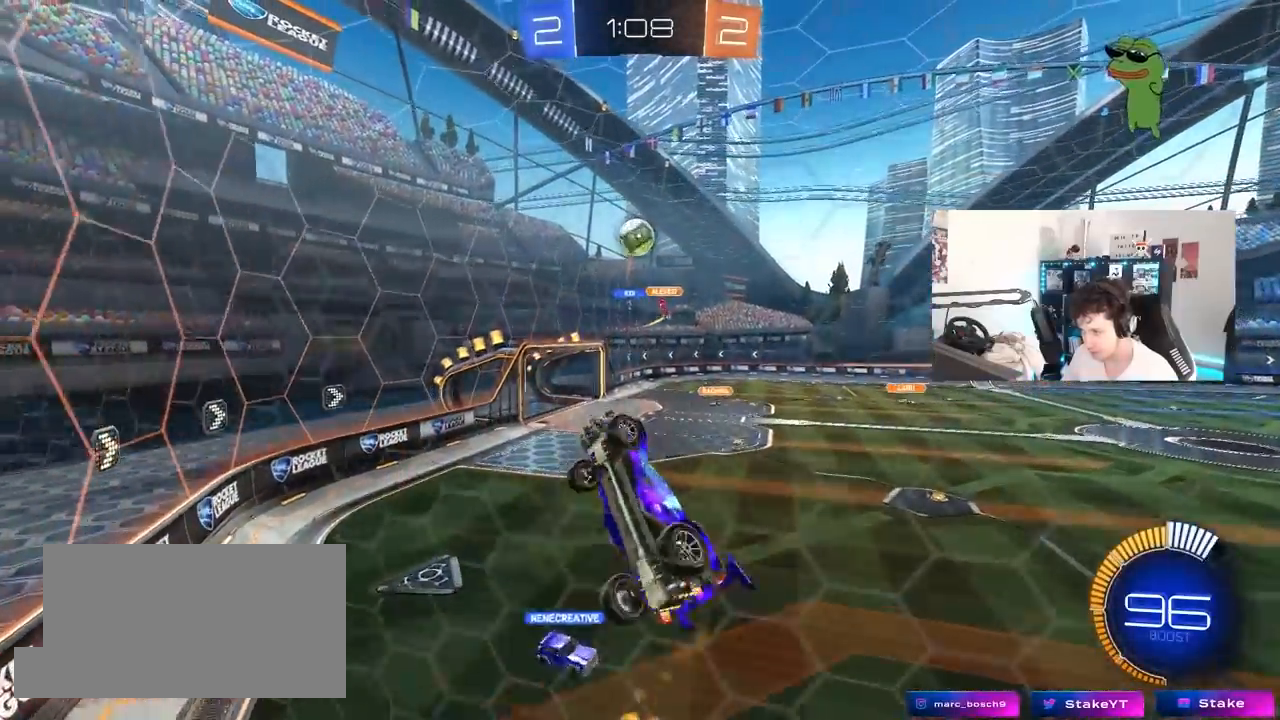
{"keys": ["a", "shift", "w"], "mouse": ["left"], "mouse_move": "still", "events": [[50, "s", "up"], [133, "mouse_left", "down"], [183, "w", "down"], [233, "shift", "up"], [267, "d", "down"], [317, "a", "up"], [367, "d", "up"], [367, "w", "up"], [417, "a", "down"], [467, "shift", "down"], [467, "w", "down"]]}
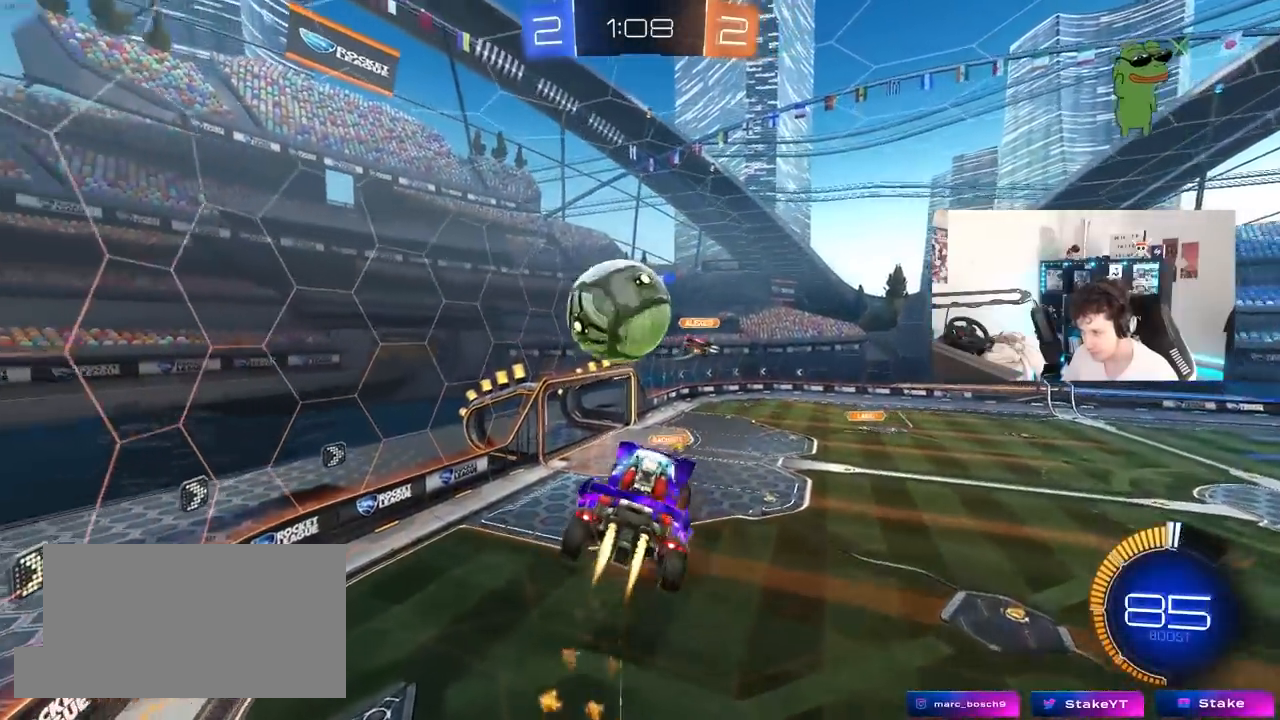
{"keys": ["a", "w"], "mouse": [], "mouse_move": "still", "events": [[17, "mouse_right", "down"], [50, "s", "down"], [50, "w", "up"], [100, "mouse_left", "up"], [233, "mouse_right", "up"], [383, "s", "up"], [433, "shift", "up"], [483, "w", "down"]]}
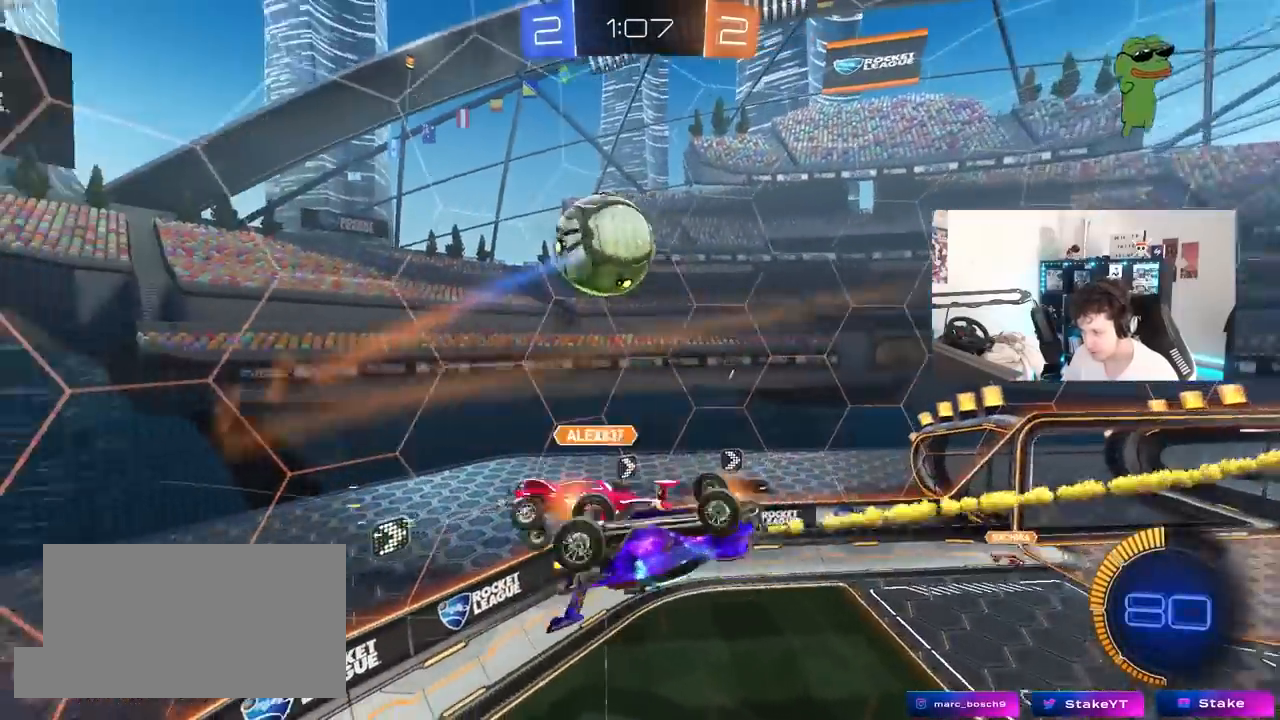
{"keys": ["a", "s"], "mouse": ["left"], "mouse_move": "still", "events": [[117, "mouse_left", "down"], [117, "w", "up"], [267, "s", "down"]]}
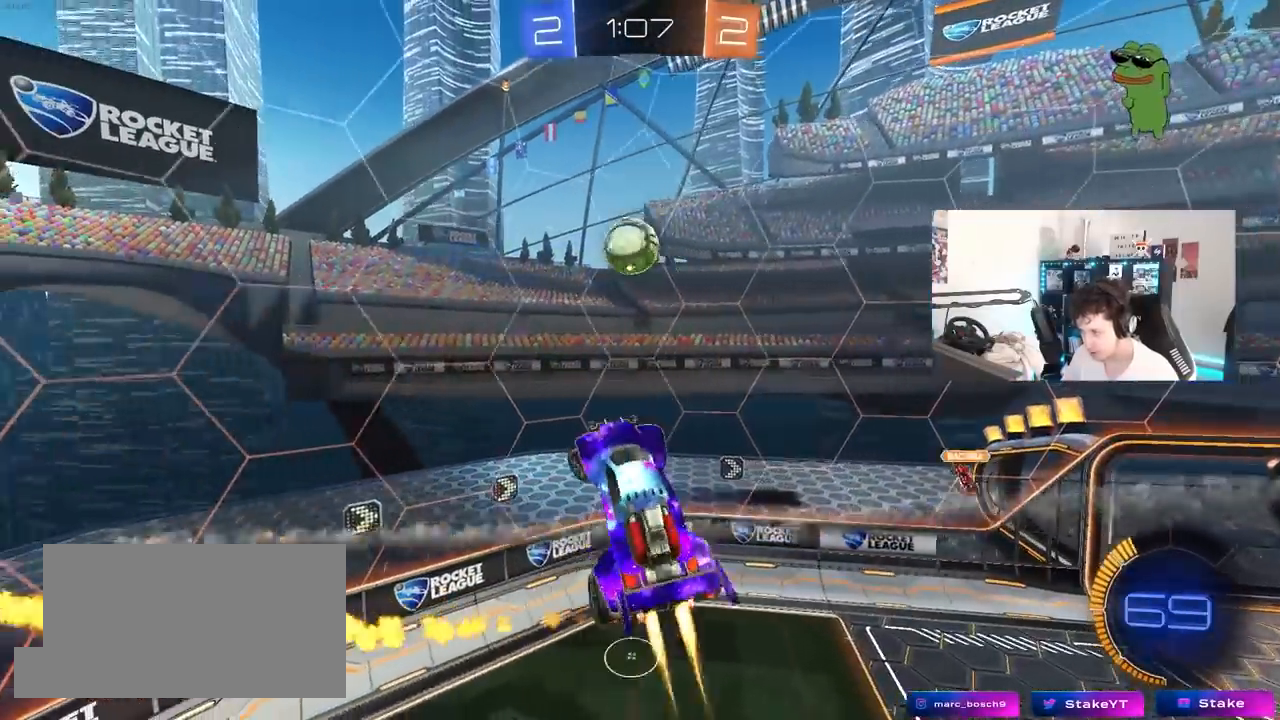
{"keys": ["a", "w"], "mouse": ["left"], "mouse_move": "still", "events": [[33, "shift", "down"], [283, "s", "up"], [367, "w", "down"], [500, "shift", "up"]]}
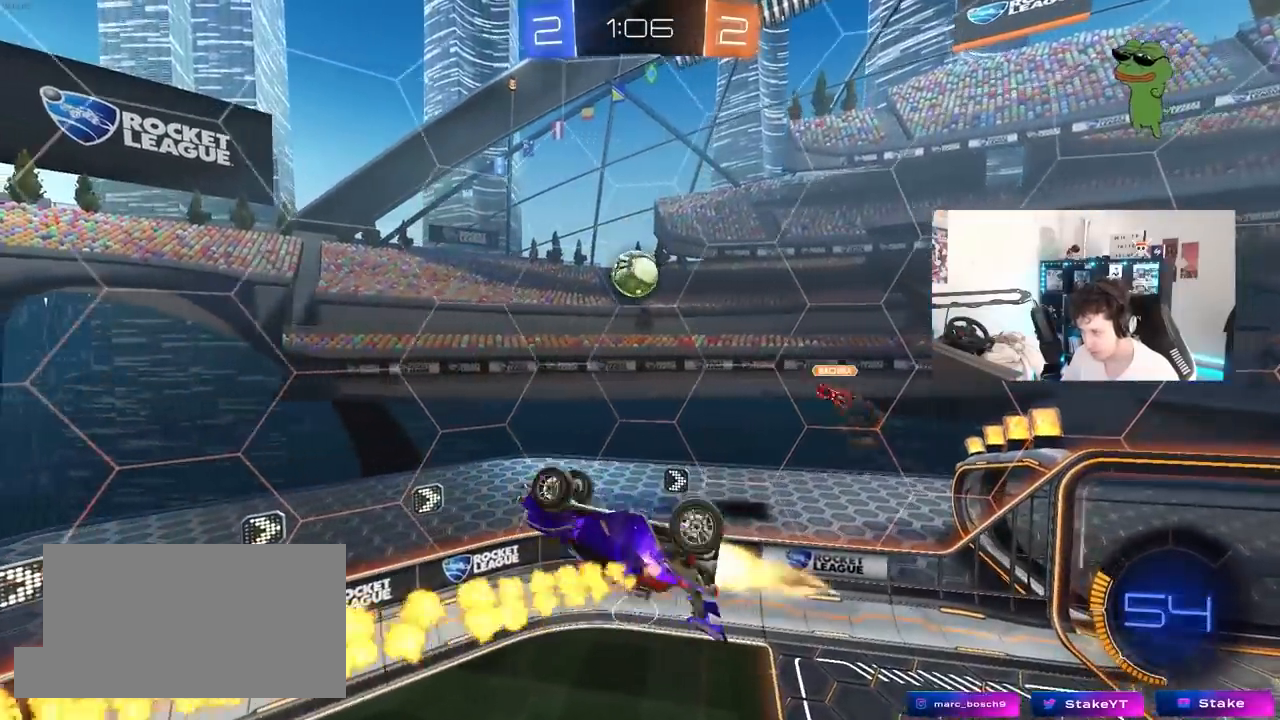
{"keys": ["d", "s", "shift"], "mouse": [], "mouse_move": "still", "events": [[100, "w", "up"], [200, "a", "up"], [250, "d", "down"], [250, "s", "down"], [433, "shift", "down"], [483, "mouse_left", "up"]]}
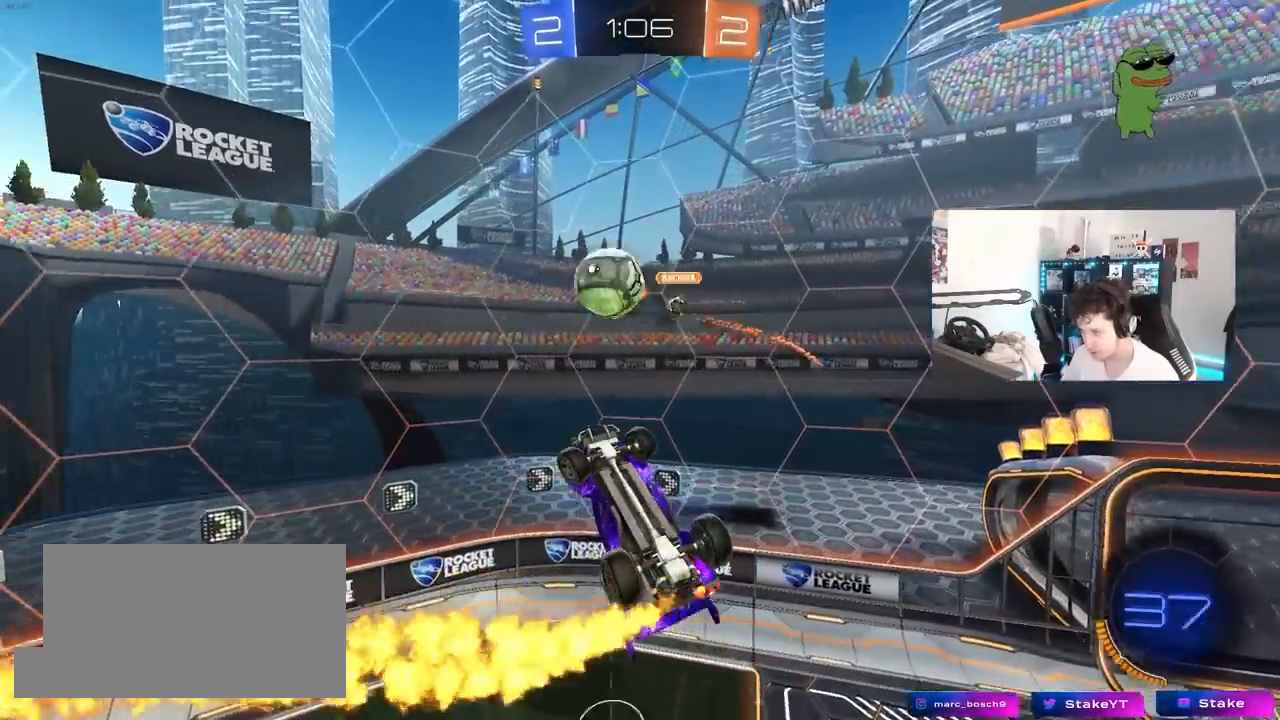
{"keys": ["a", "s"], "mouse": [], "mouse_move": "still", "events": [[67, "d", "up"], [67, "s", "up"], [117, "shift", "up"], [250, "d", "down"], [300, "a", "down"], [300, "d", "up"], [300, "s", "down"], [400, "shift", "down"], [500, "shift", "up"]]}
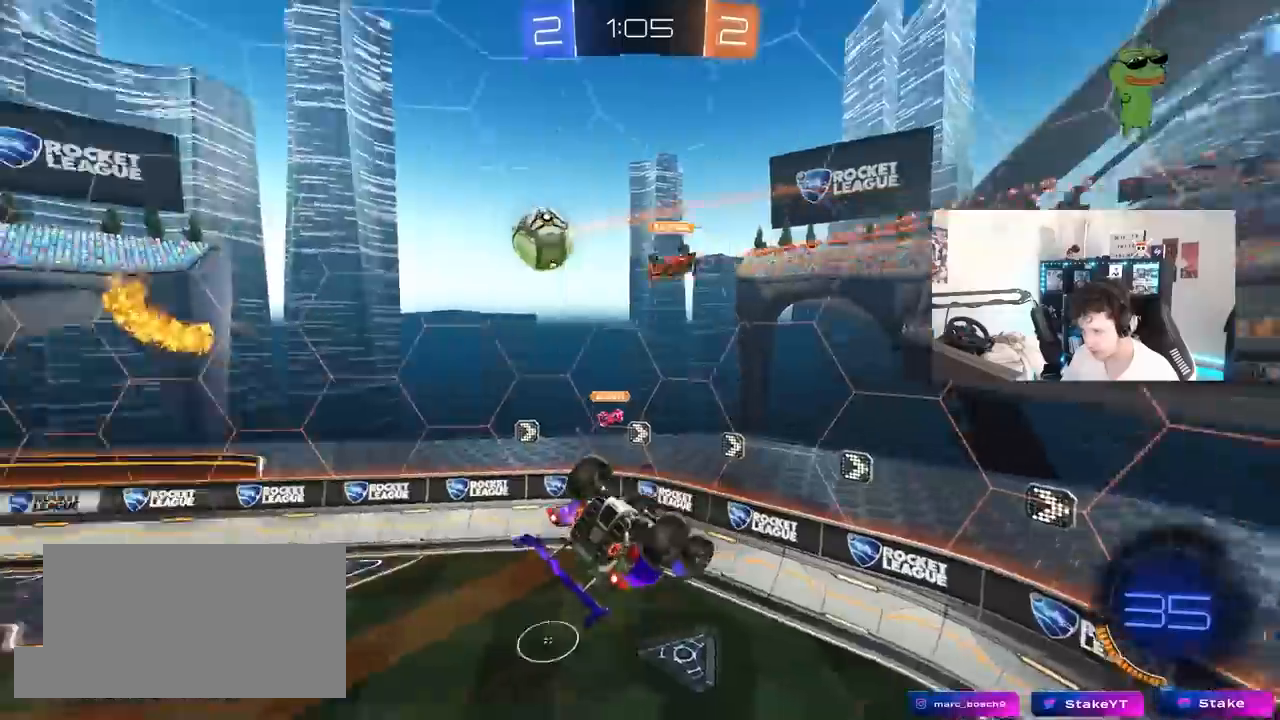
{"keys": [], "mouse": [], "mouse_move": "still", "events": [[83, "a", "up"], [133, "s", "up"]]}
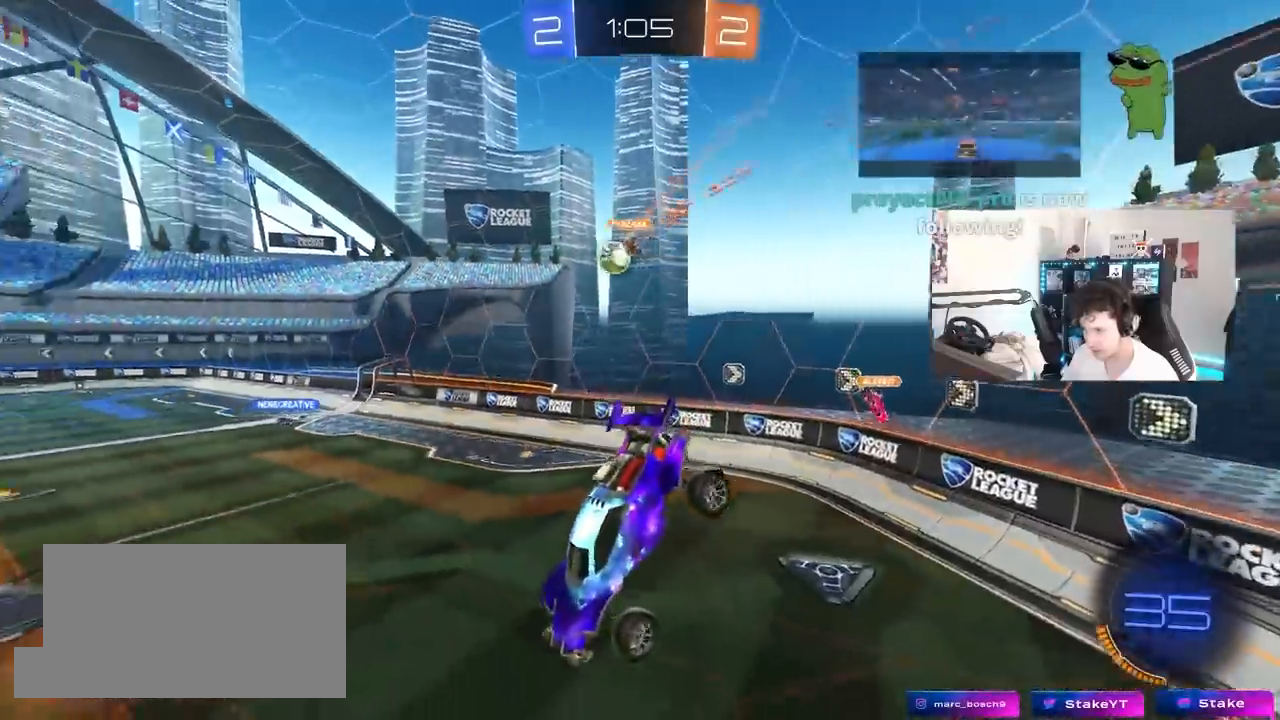
{"keys": ["a", "w"], "mouse": [], "mouse_move": "still", "events": [[17, "a", "down"], [17, "s", "down"], [200, "a", "up"], [200, "s", "up"], [383, "w", "down"], [433, "a", "down"]]}
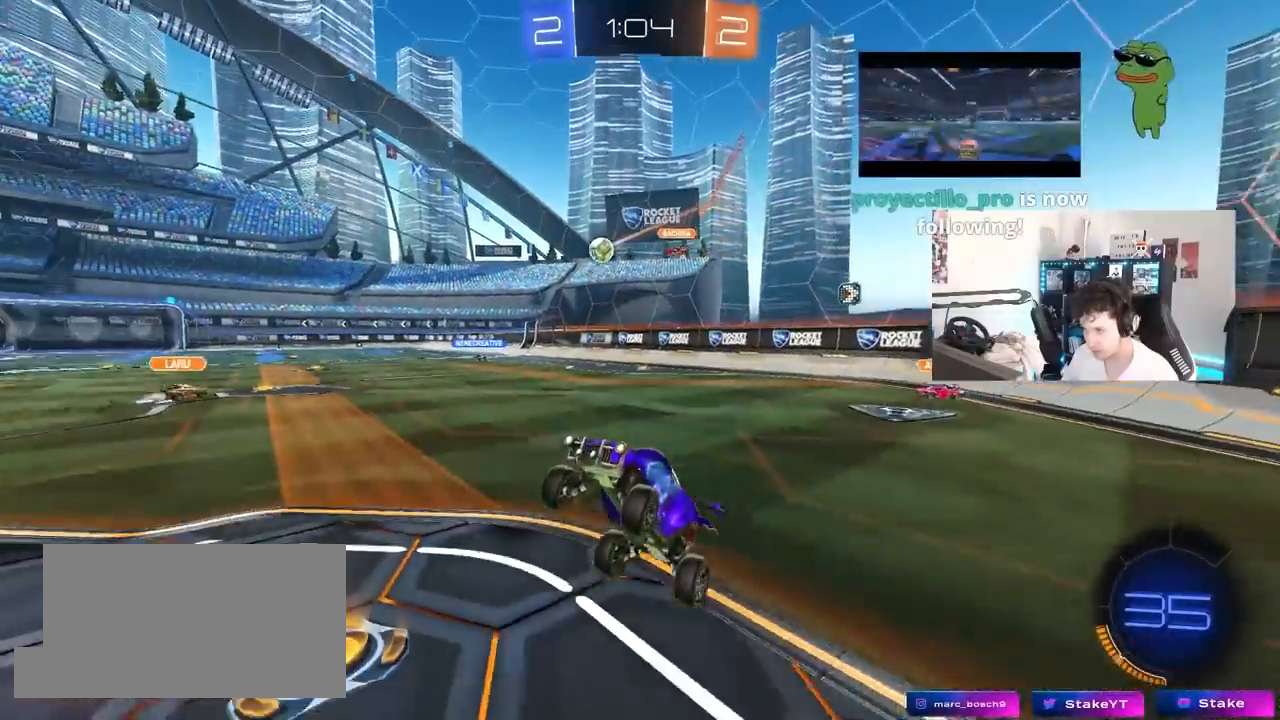
{"keys": ["d", "w"], "mouse": [], "mouse_move": "up", "events": [[17, "a", "up"], [217, "d", "down"]]}
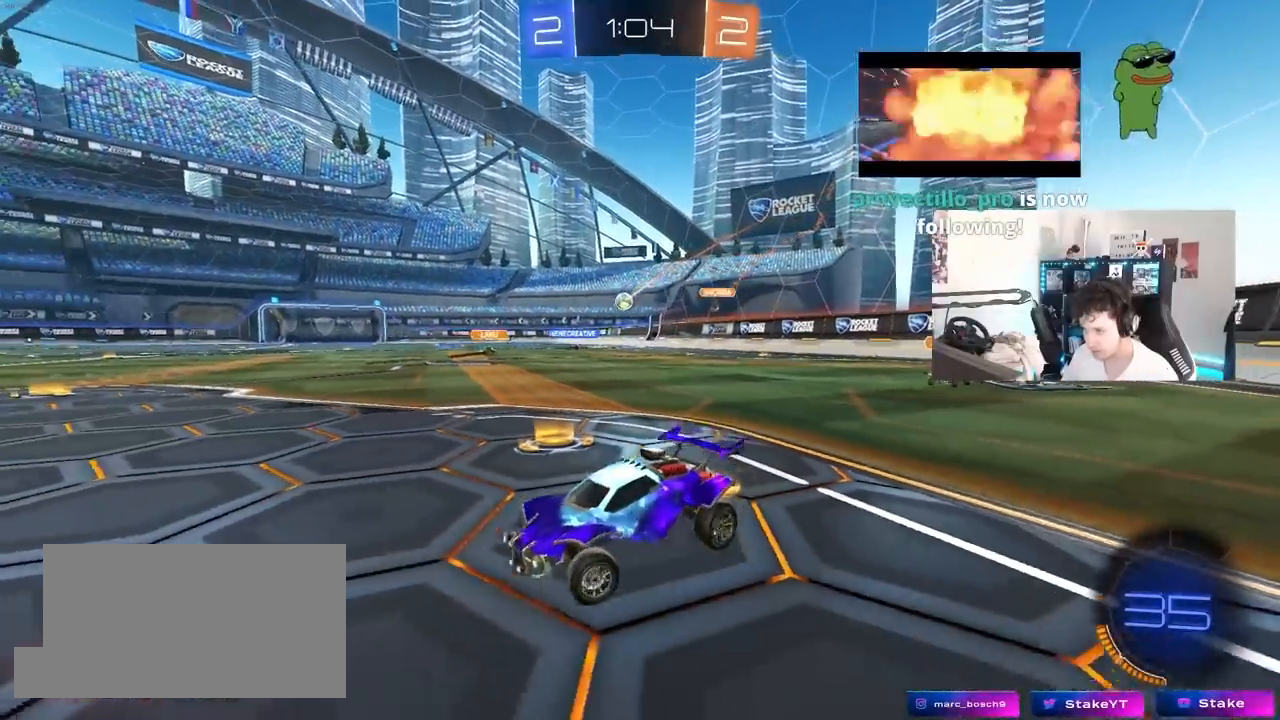
{"keys": ["d", "w"], "mouse": ["left"], "mouse_move": "still", "events": [[33, "mouse_left", "down"]]}
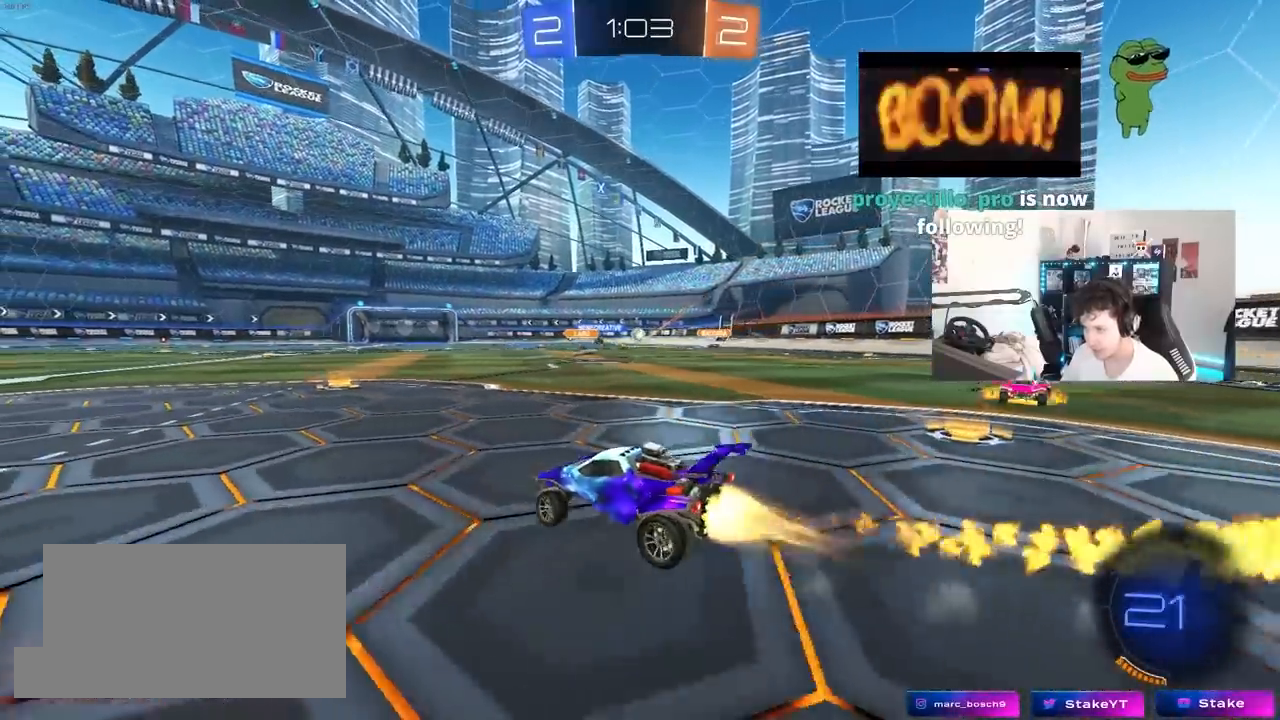
{"keys": ["a", "s", "shift"], "mouse": ["left"], "mouse_move": "still", "events": [[100, "mouse_right", "down"], [150, "d", "up"], [150, "space", "down"], [200, "a", "down"], [200, "mouse_right", "up"], [233, "shift", "down"], [283, "mouse_right", "down"], [283, "space", "up"], [333, "s", "down"], [333, "w", "up"], [483, "mouse_right", "up"]]}
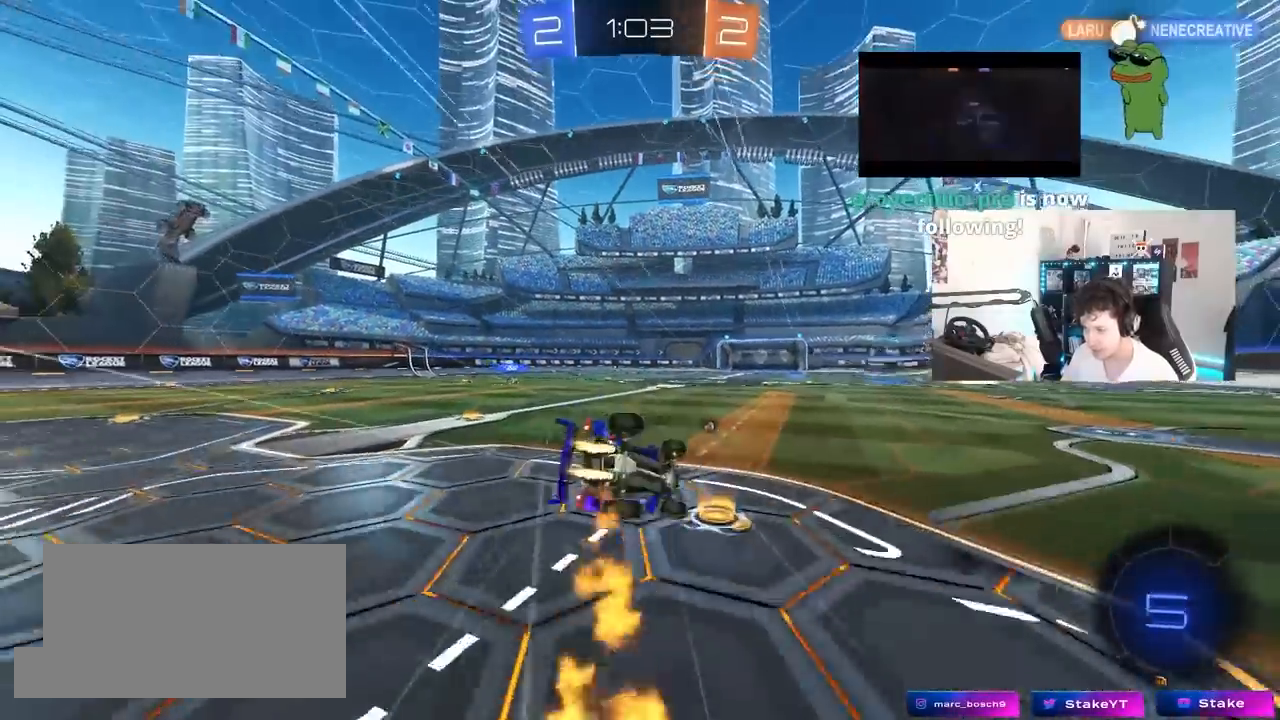
{"keys": ["a", "s", "shift"], "mouse": ["left"], "mouse_move": "still", "events": [[217, "s", "up"], [217, "space", "down"], [300, "s", "down"], [400, "space", "up"]]}
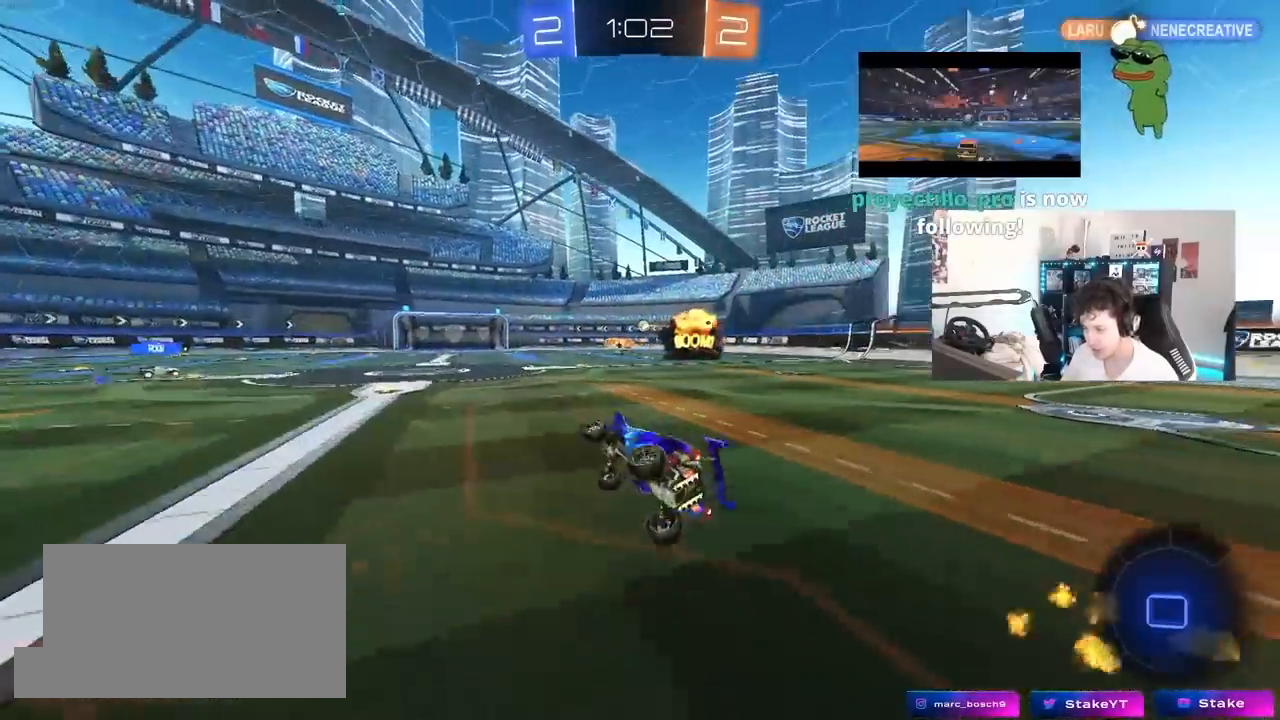
{"keys": ["d", "w"], "mouse": [], "mouse_move": "still", "events": [[33, "mouse_left", "up"], [33, "s", "up"], [33, "shift", "up"], [133, "a", "up"], [283, "w", "down"], [417, "d", "down"]]}
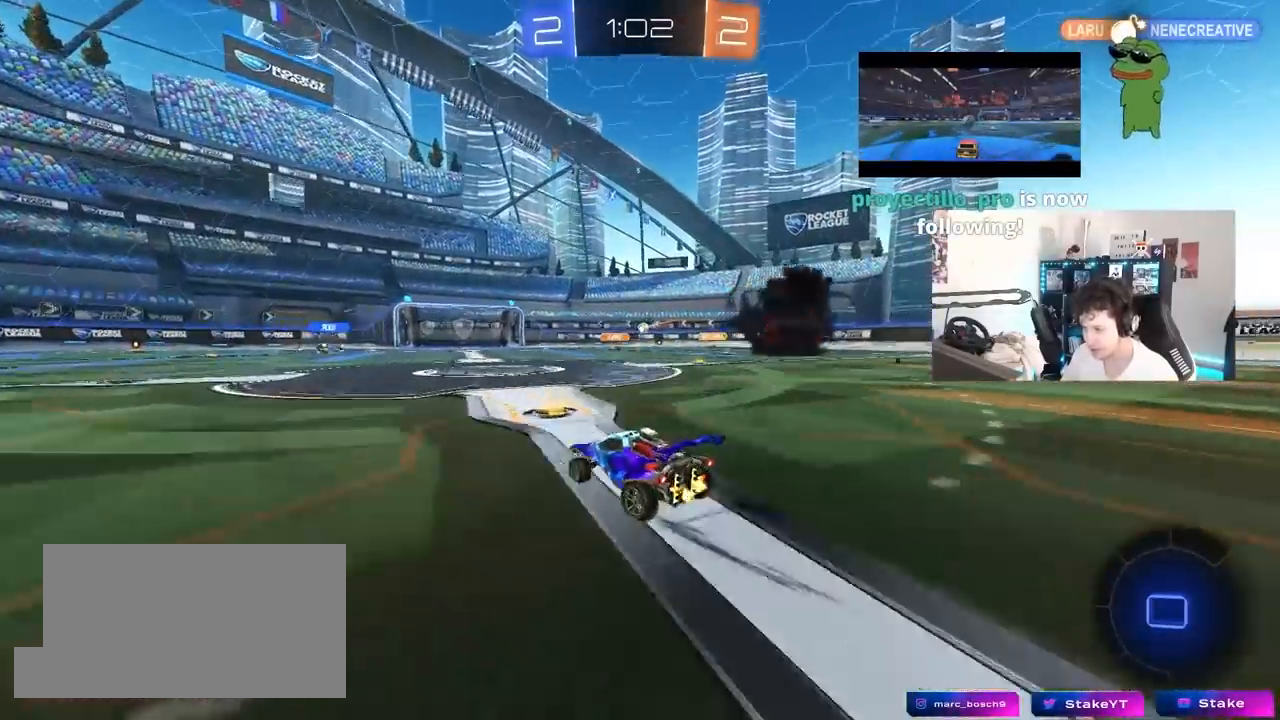
{"keys": ["w"], "mouse": [], "mouse_move": "still", "events": [[17, "d", "up"], [250, "d", "down"], [333, "d", "up"]]}
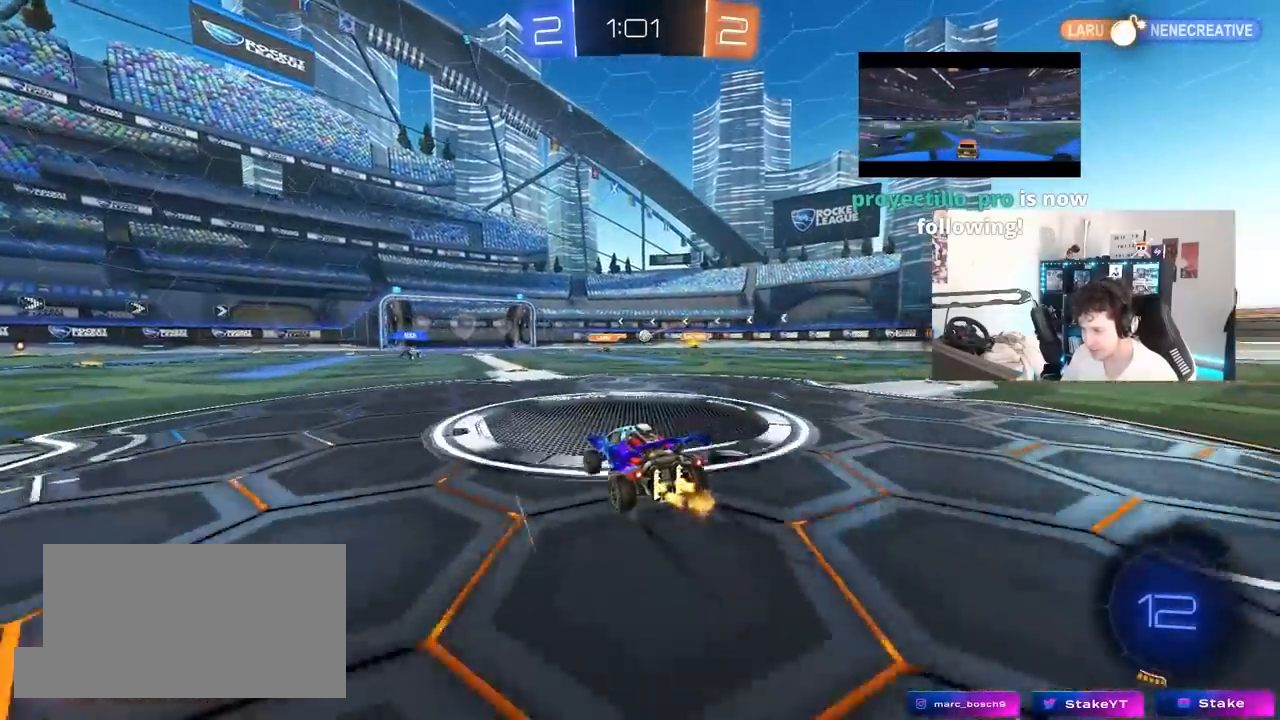
{"keys": ["w"], "mouse": [], "mouse_move": "still", "events": []}
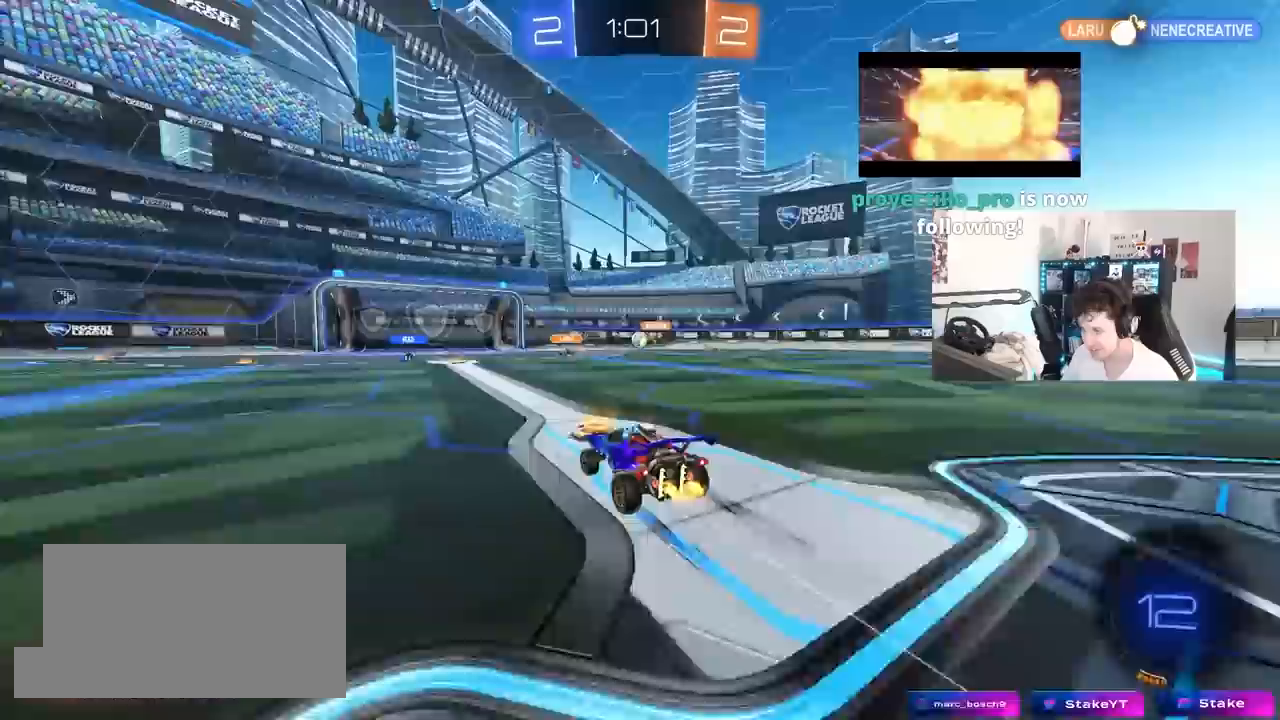
{"keys": ["w"], "mouse": [], "mouse_move": "still", "events": []}
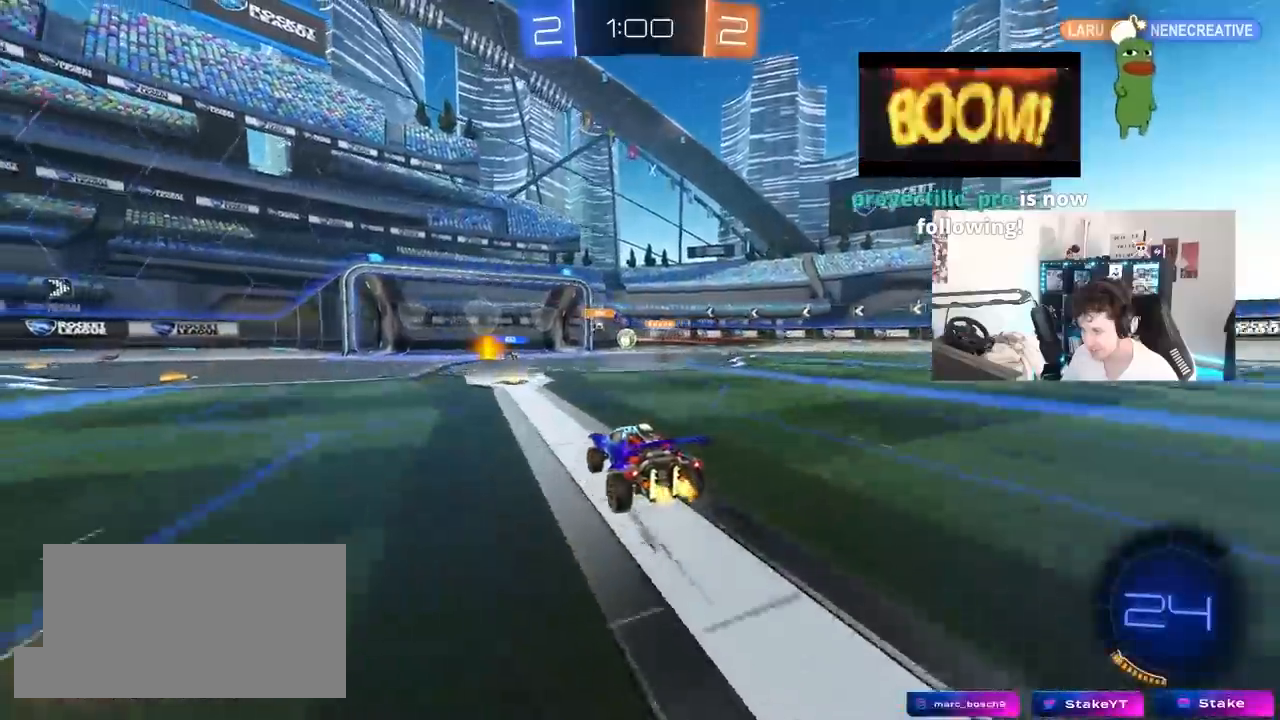
{"keys": ["a", "w"], "mouse": [], "mouse_move": "still", "events": [[50, "a", "down"], [150, "a", "up"], [383, "a", "down"]]}
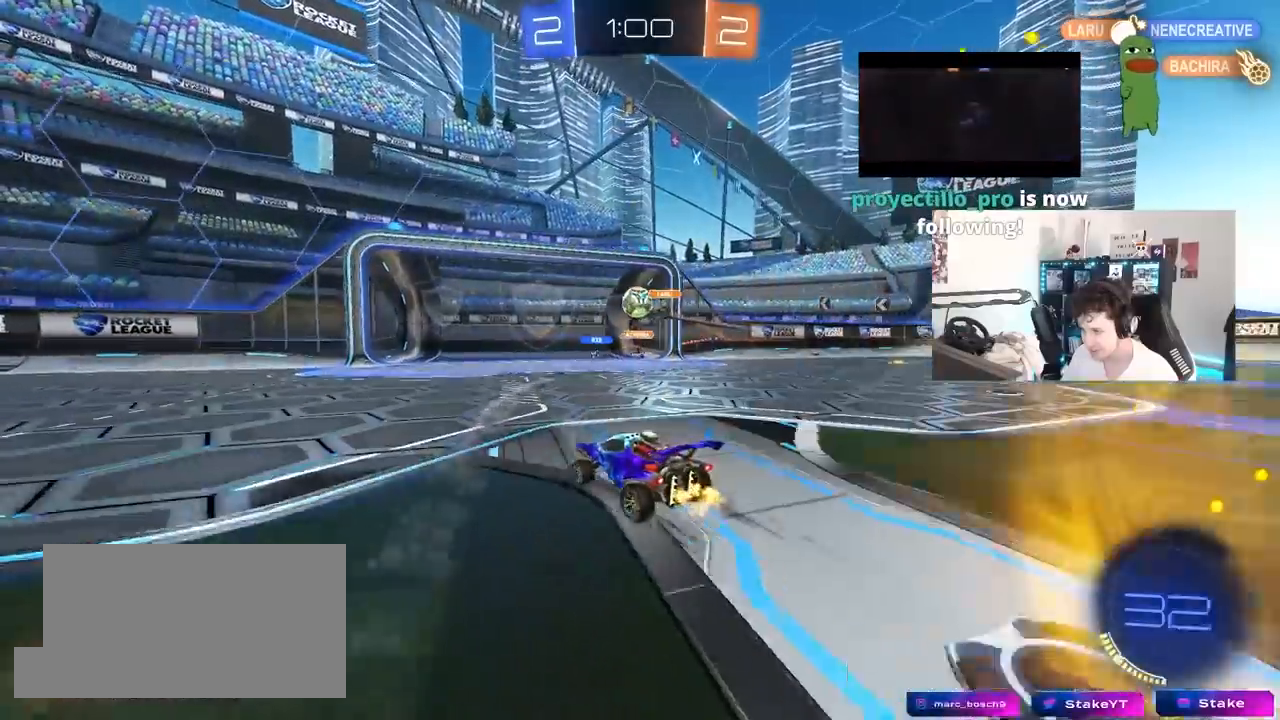
{"keys": ["d", "s"], "mouse": [], "mouse_move": "still", "events": [[17, "a", "up"], [17, "d", "down"], [117, "d", "up"], [167, "w", "up"], [217, "a", "down"], [350, "s", "down"], [400, "d", "down"], [500, "a", "up"]]}
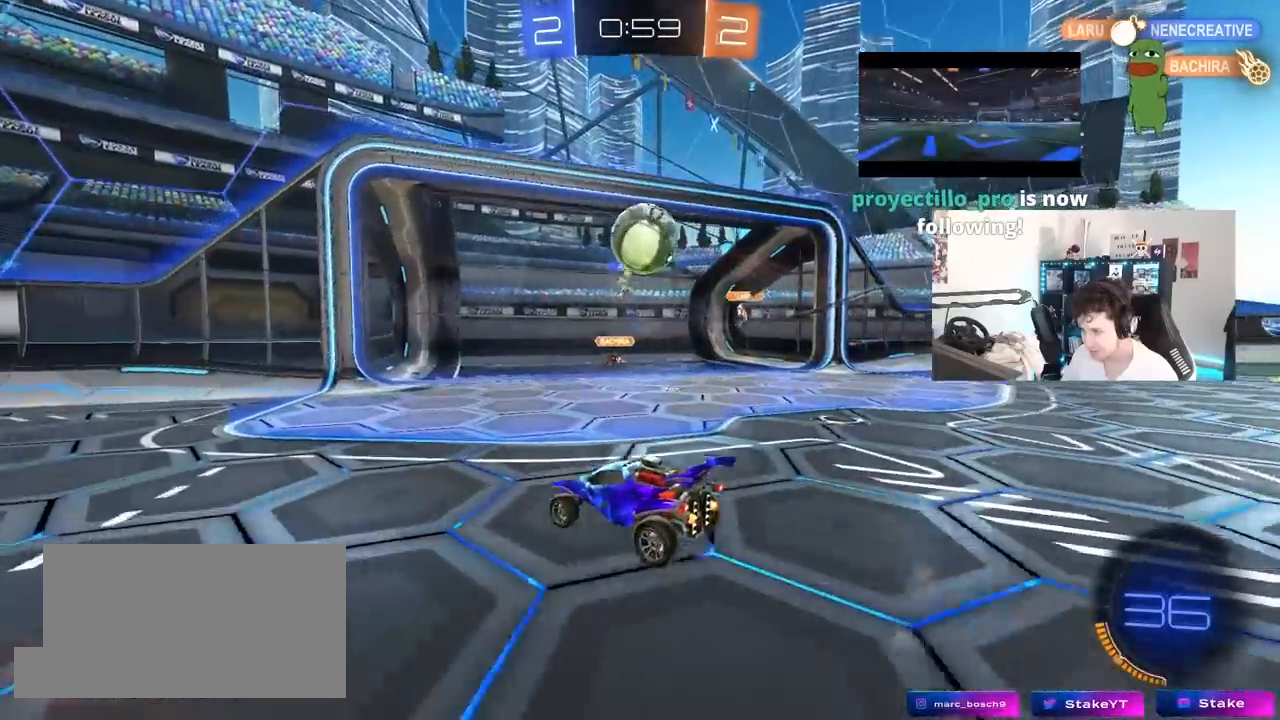
{"keys": ["a", "shift", "w"], "mouse": [], "mouse_move": "still", "events": [[33, "s", "up"], [83, "d", "up"], [183, "a", "down"], [233, "w", "down"], [267, "mouse_left", "down"], [367, "a", "up"], [367, "mouse_left", "up"], [417, "a", "down"], [500, "shift", "down"]]}
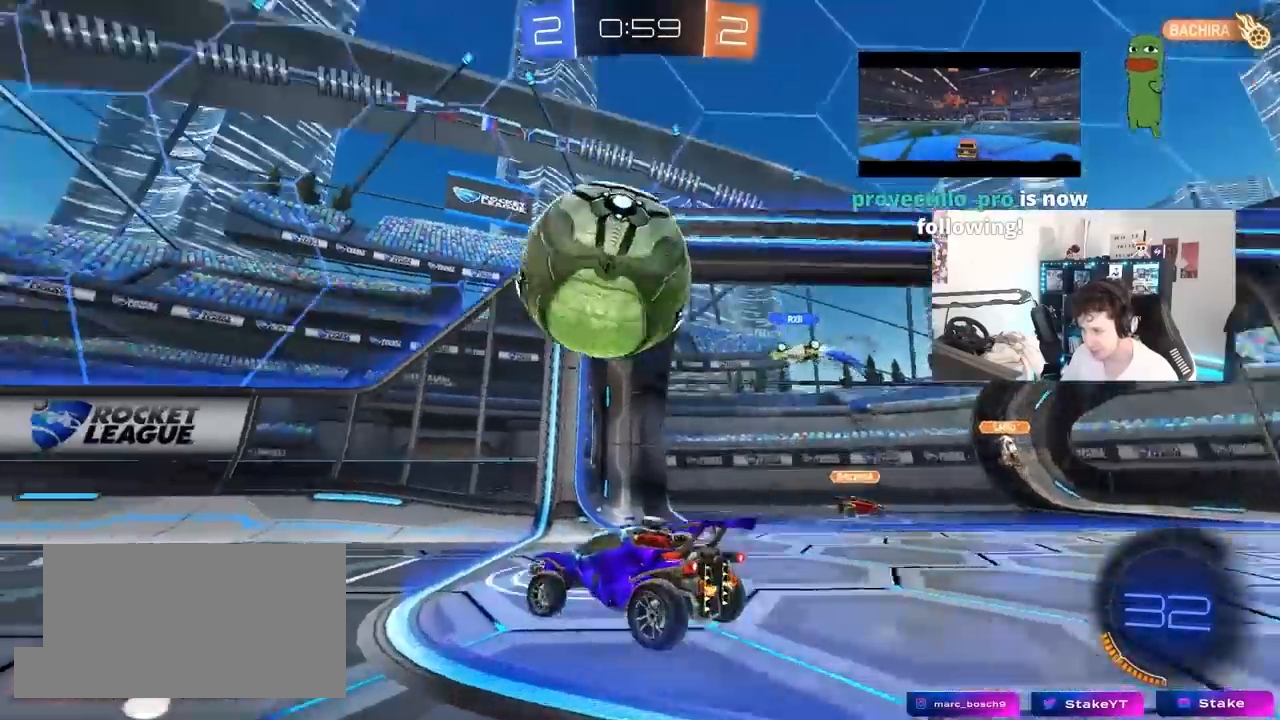
{"keys": ["w"], "mouse": ["left"], "mouse_move": "still", "events": [[100, "mouse_left", "down"], [100, "shift", "up"], [483, "a", "up"]]}
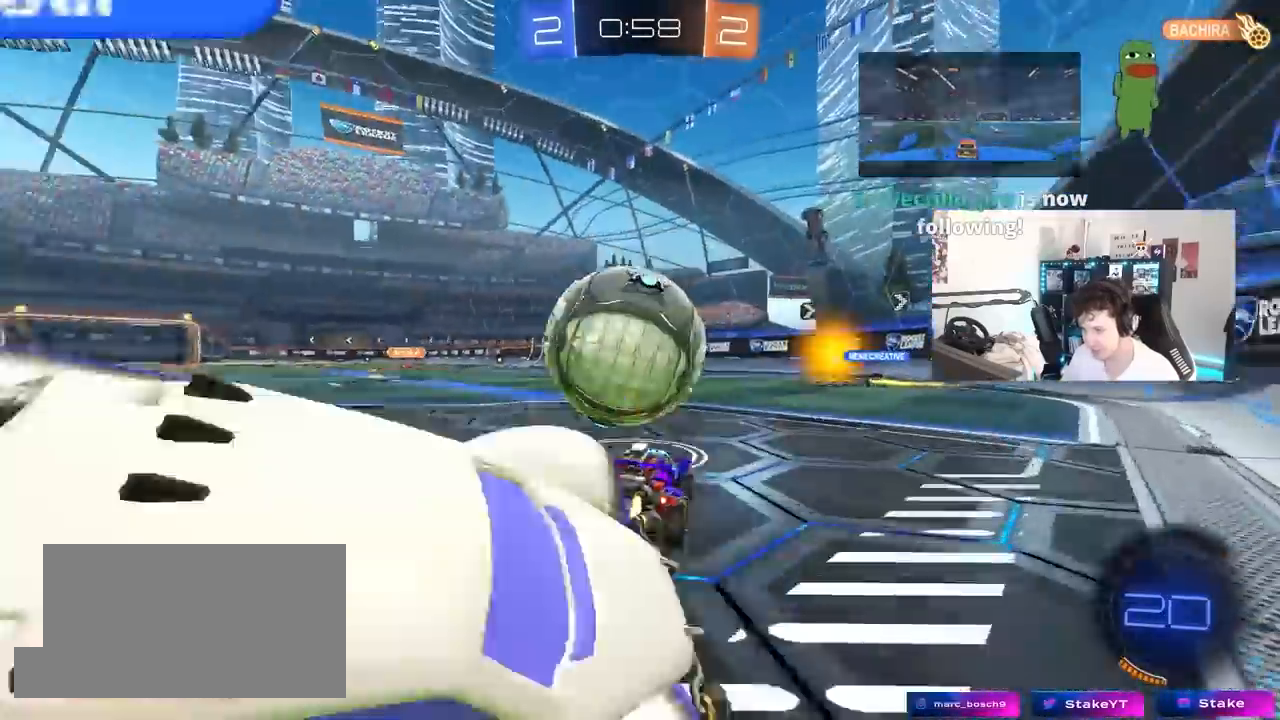
{"keys": ["w"], "mouse": ["left"], "mouse_move": "still", "events": [[33, "d", "down"], [217, "d", "up"], [300, "a", "down"], [350, "a", "up"]]}
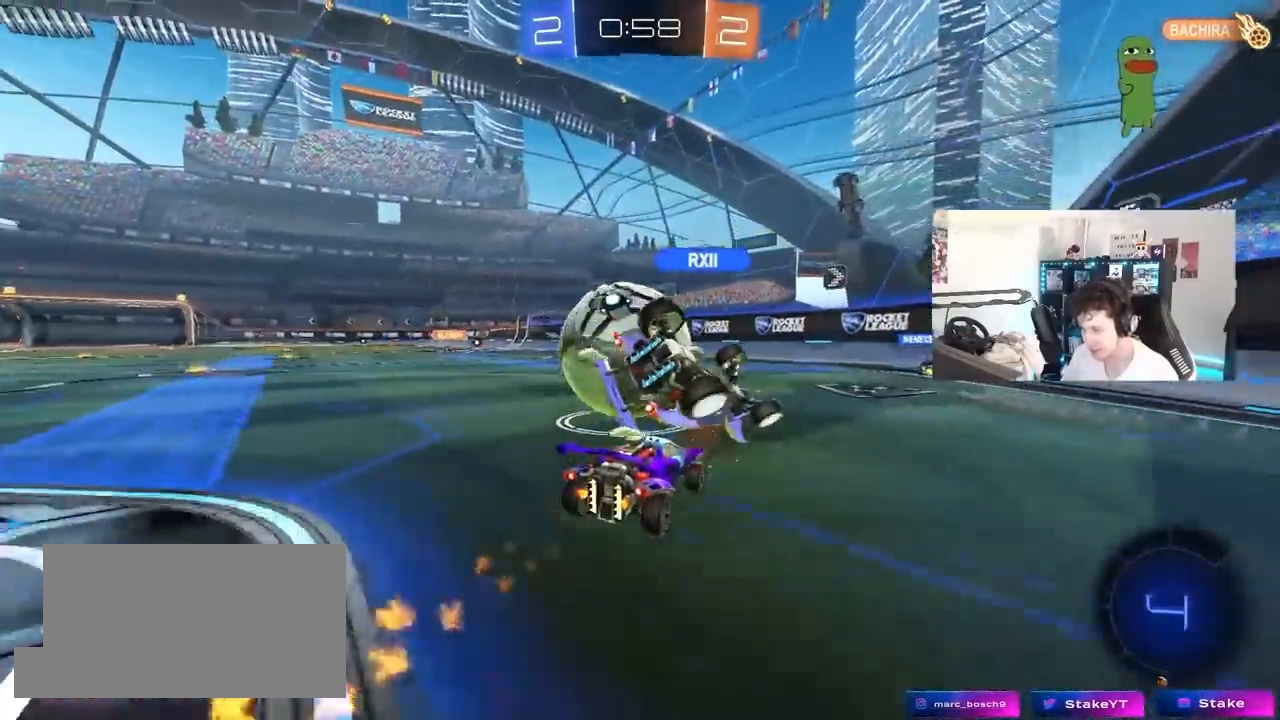
{"keys": ["a"], "mouse": [], "mouse_move": "still", "events": [[33, "mouse_left", "up"], [83, "a", "down"], [133, "shift", "down"], [183, "shift", "up"], [183, "w", "up"], [267, "s", "down"], [467, "s", "up"]]}
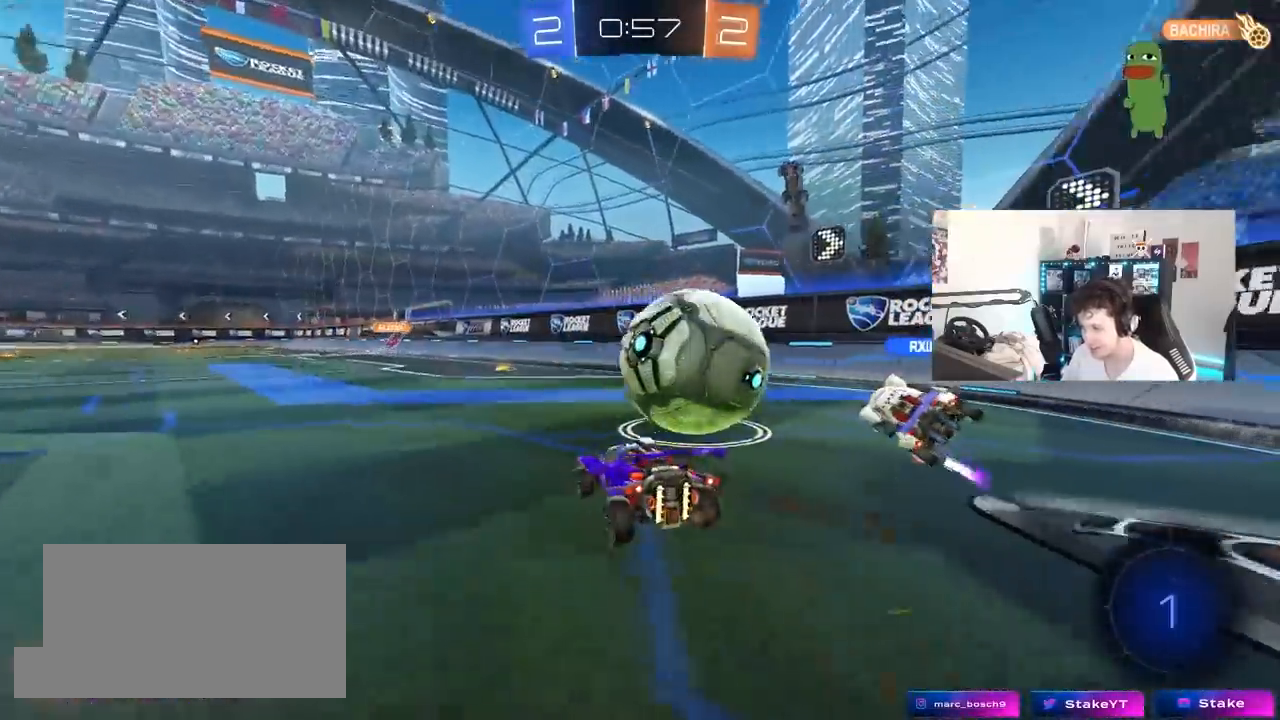
{"keys": ["a", "w"], "mouse": [], "mouse_move": "still", "events": [[100, "w", "down"]]}
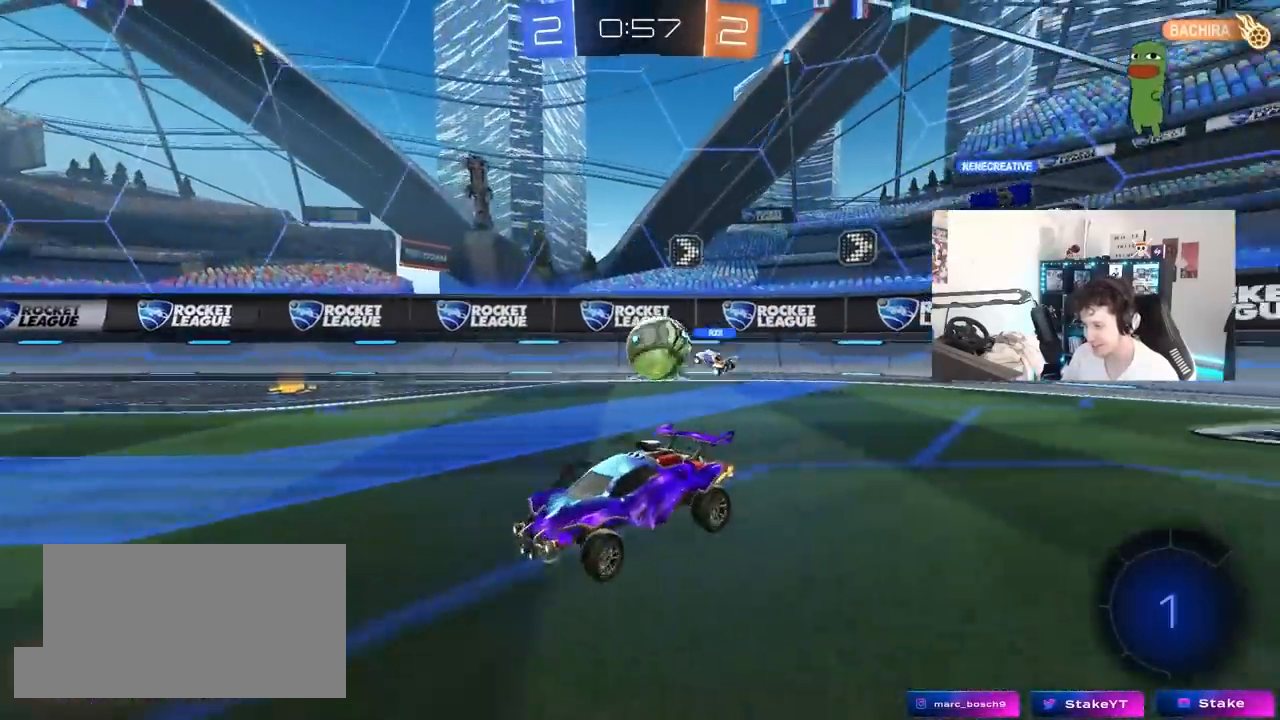
{"keys": ["w"], "mouse": [], "mouse_move": "still", "events": [[17, "a", "up"], [117, "d", "down"], [300, "space", "down"], [350, "d", "up"], [483, "space", "up"]]}
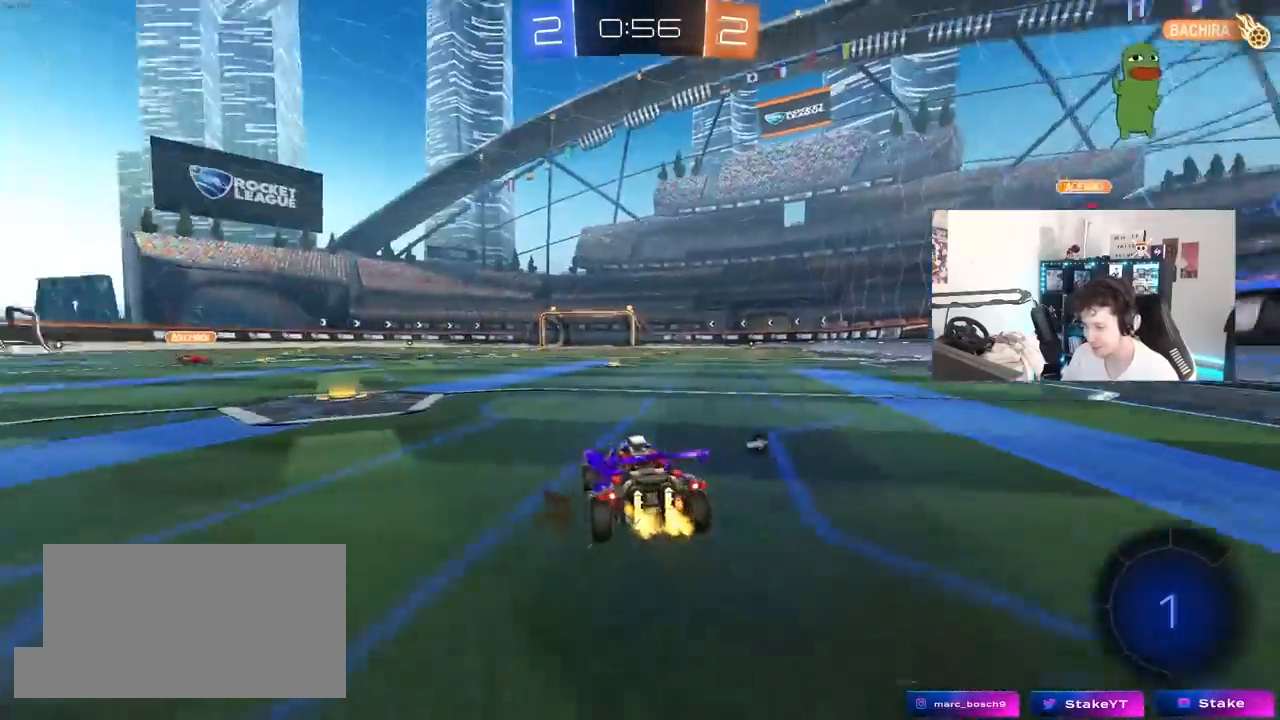
{"keys": ["d", "w"], "mouse": [], "mouse_move": "still", "events": [[283, "a", "down"], [317, "a", "up"], [317, "space", "down"], [417, "d", "down"], [467, "space", "up"]]}
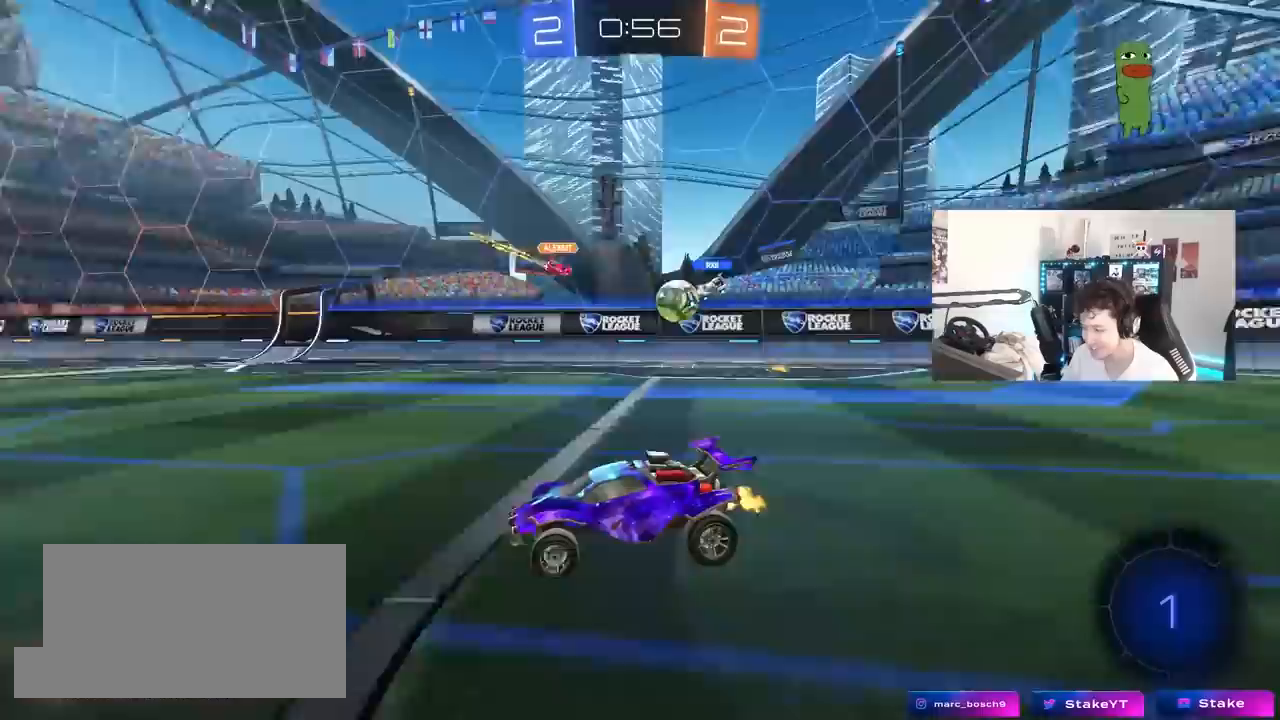
{"keys": ["w"], "mouse": [], "mouse_move": "still", "events": [[17, "d", "up"]]}
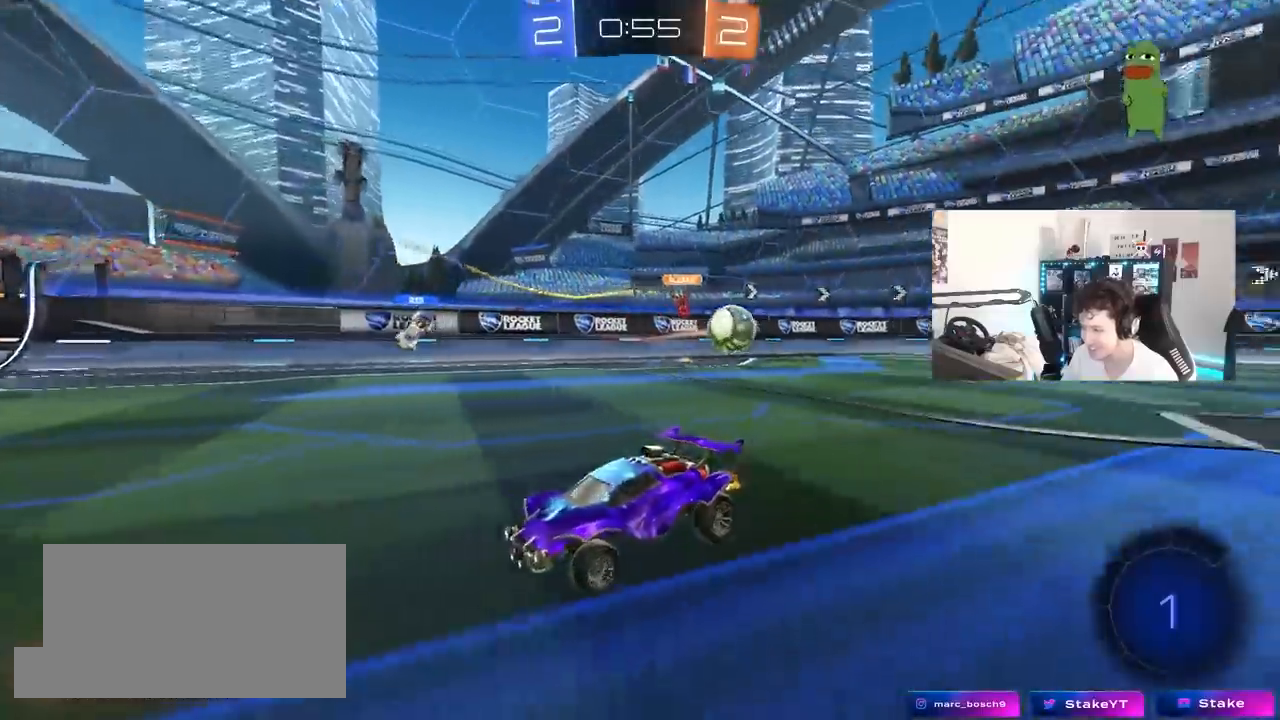
{"keys": ["a", "w"], "mouse": [], "mouse_move": "still", "events": [[17, "a", "down"], [17, "shift", "down"], [167, "shift", "up"]]}
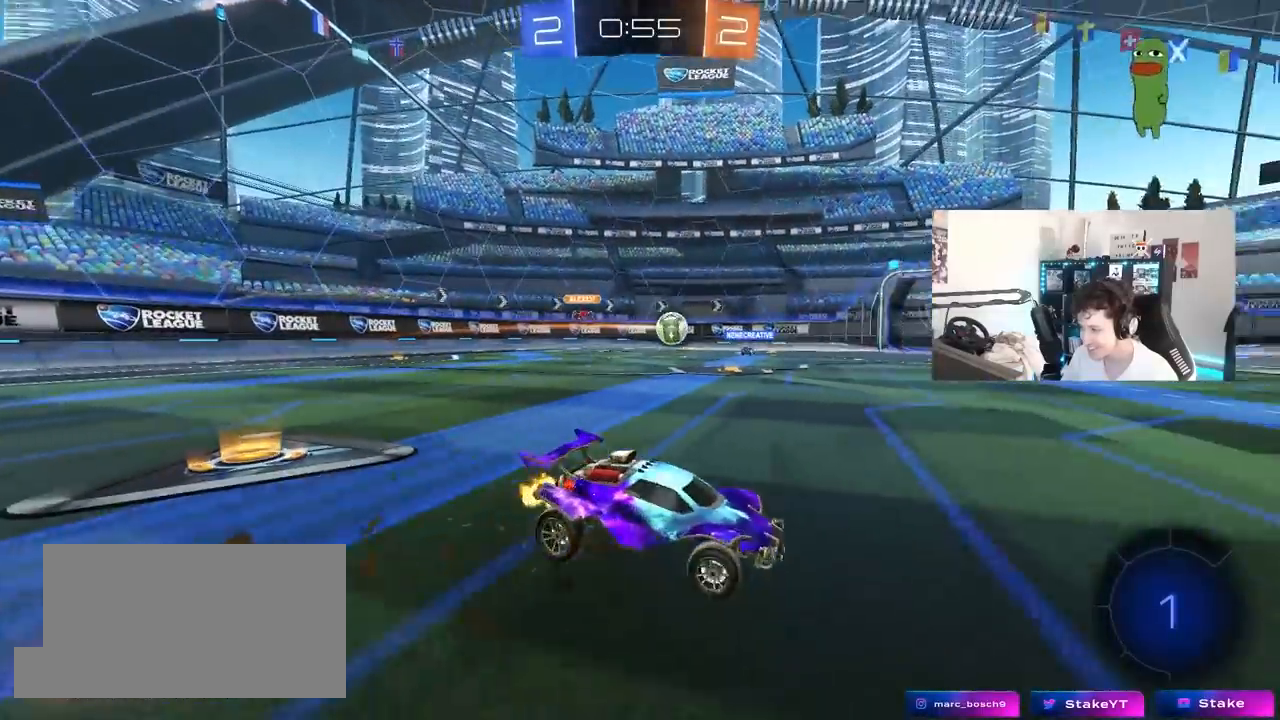
{"keys": ["a", "w"], "mouse": [], "mouse_move": "still", "events": [[33, "a", "up"], [233, "a", "down"]]}